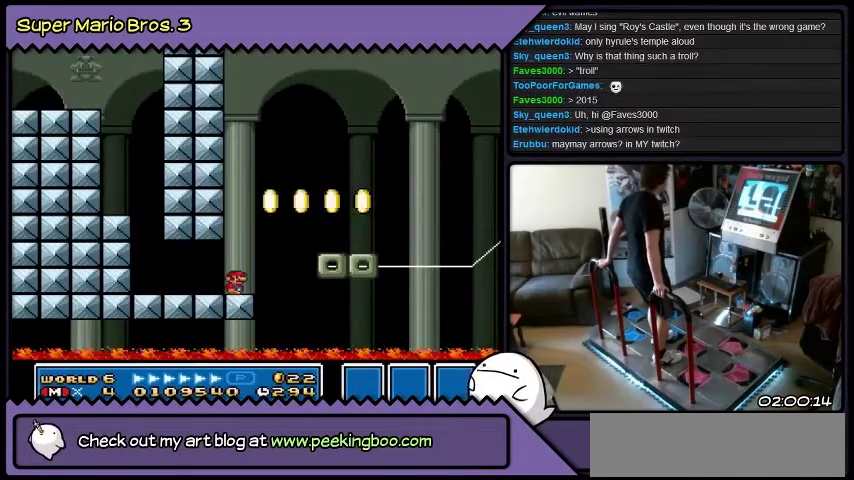
Gameplay with a controller (Nintendo layout); each line is a JSON object with the inputs held at the frame after it. "events" lists button and stick changes between this image and that frame as [ms after this image, input, new state], when the widget could be followed in between. Not read: L3 R3.
{"buttons": [], "events": []}
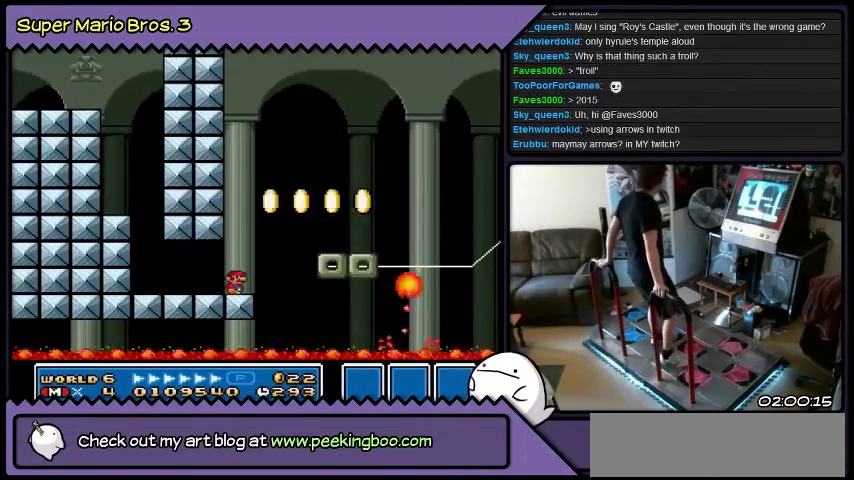
{"buttons": ["B"], "events": [[67, "DPAD_RIGHT", "down"], [234, "B", "down"], [501, "DPAD_RIGHT", "up"]]}
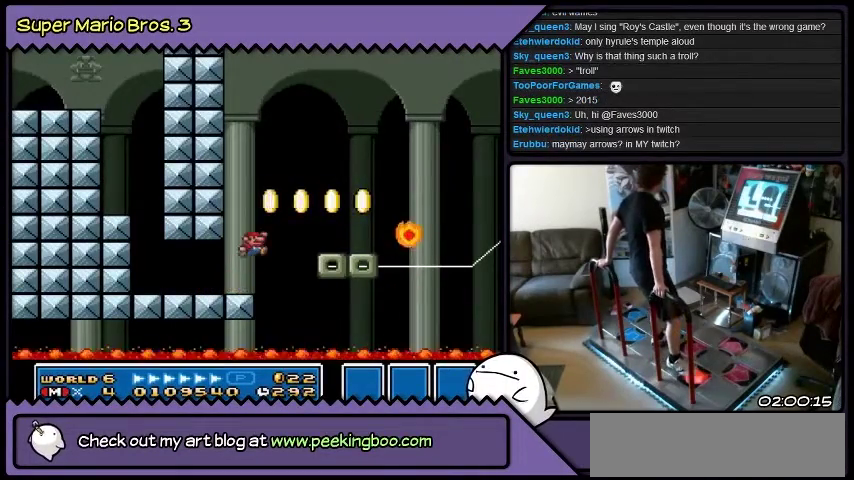
{"buttons": ["DPAD_LEFT"], "events": [[200, "B", "up"], [400, "DPAD_LEFT", "down"]]}
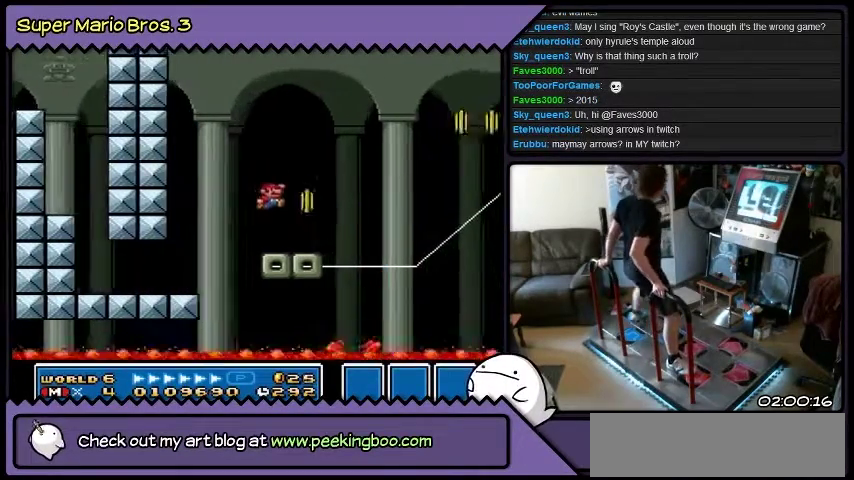
{"buttons": [], "events": [[167, "DPAD_LEFT", "up"]]}
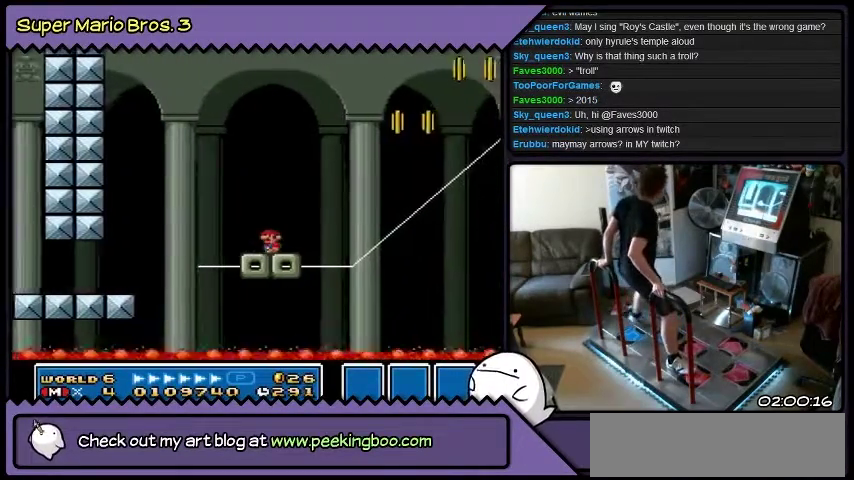
{"buttons": [], "events": []}
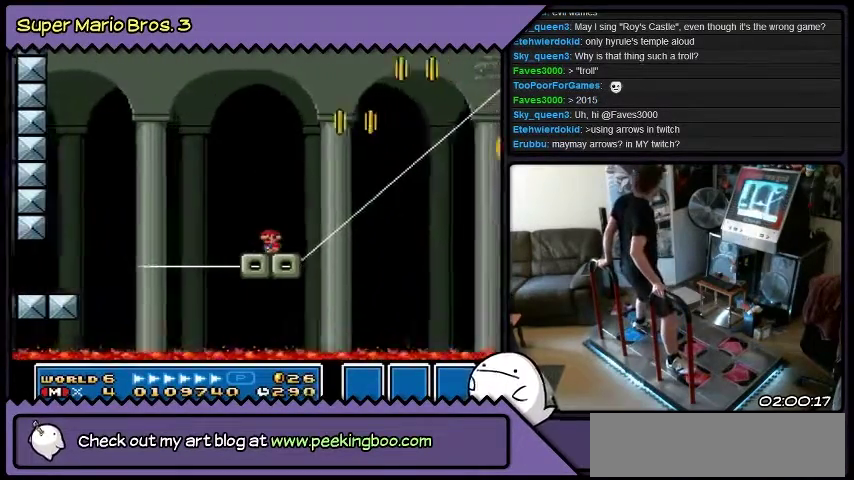
{"buttons": ["B", "DPAD_RIGHT"], "events": [[167, "B", "down"], [434, "DPAD_RIGHT", "down"]]}
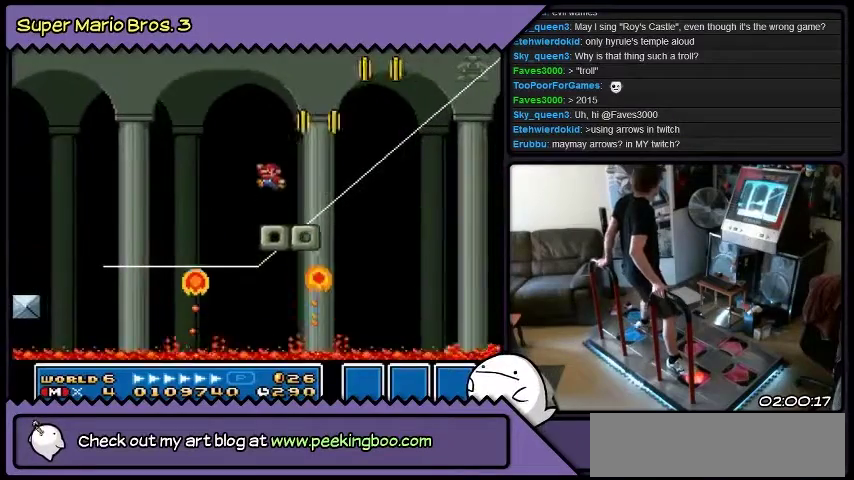
{"buttons": ["B", "DPAD_RIGHT"], "events": []}
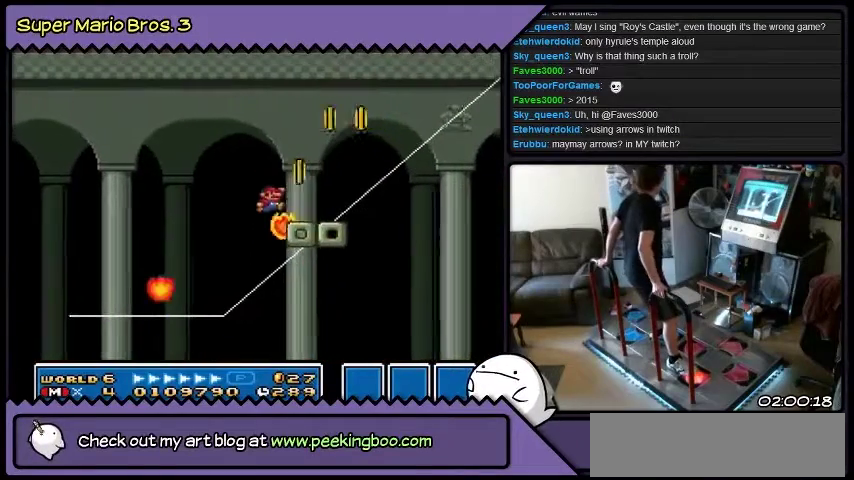
{"buttons": [], "events": [[100, "B", "up"], [334, "DPAD_RIGHT", "up"]]}
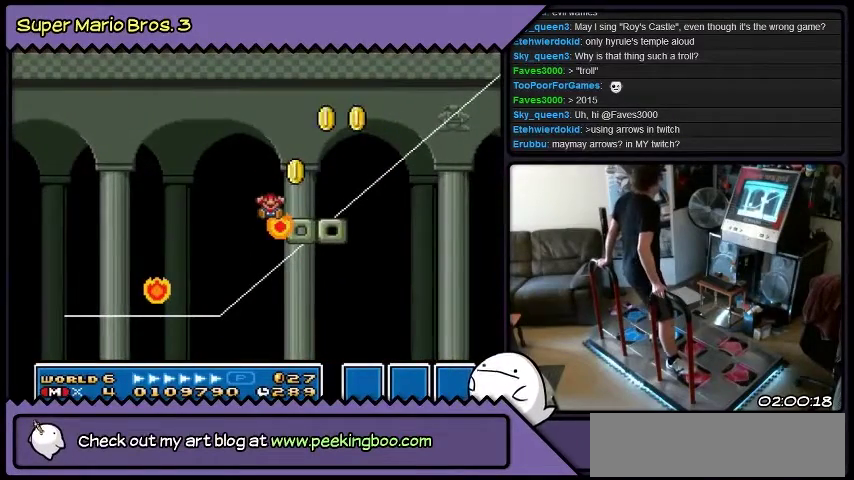
{"buttons": [], "events": []}
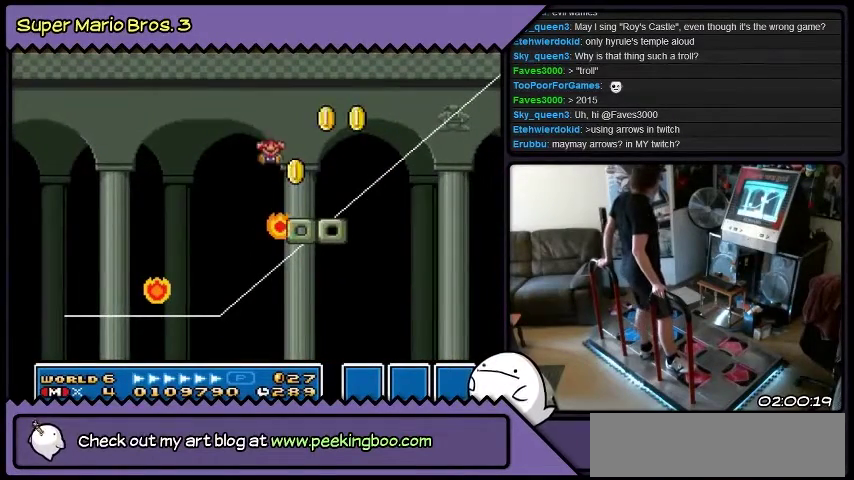
{"buttons": [], "events": []}
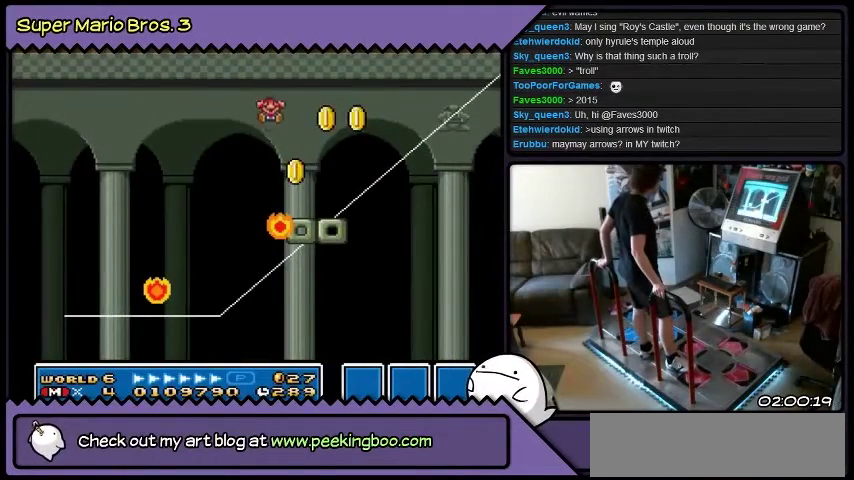
{"buttons": [], "events": []}
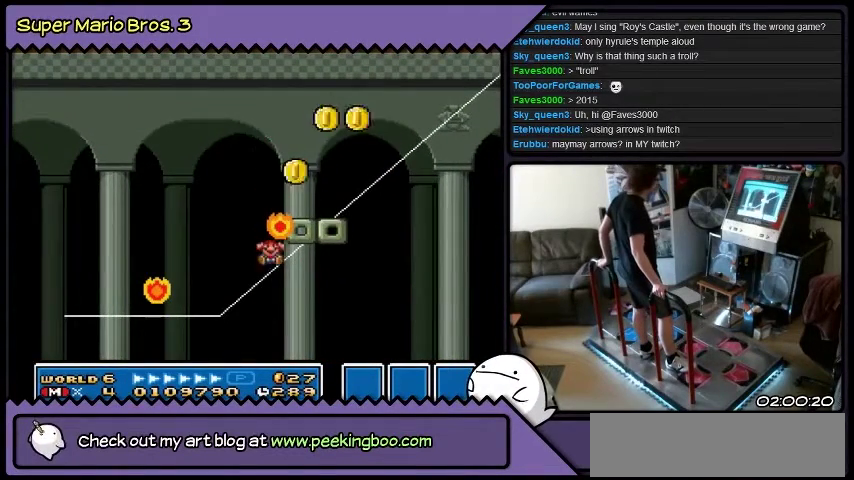
{"buttons": [], "events": []}
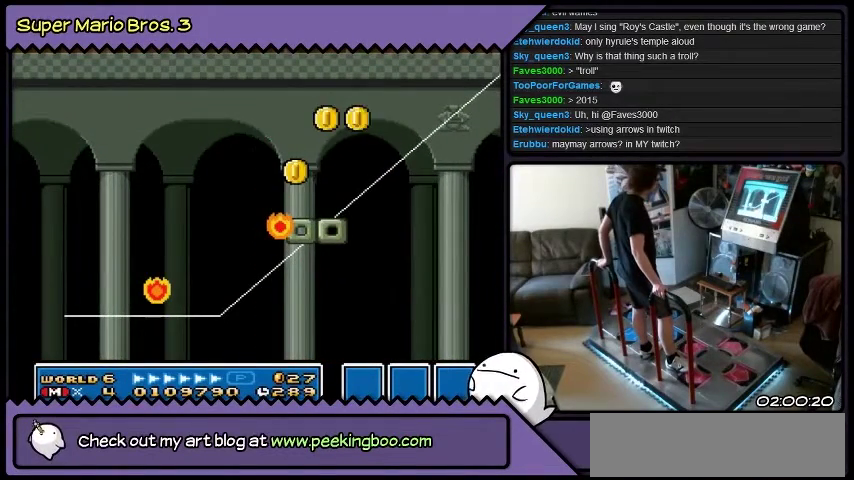
{"buttons": [], "events": []}
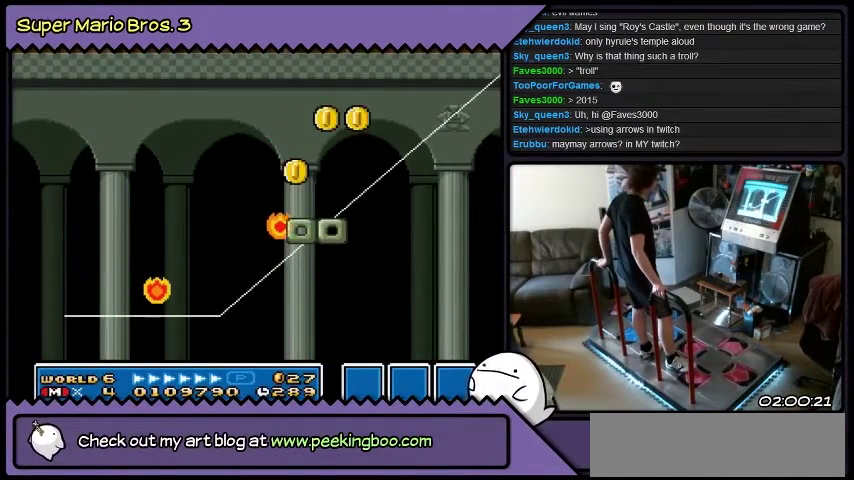
{"buttons": [], "events": []}
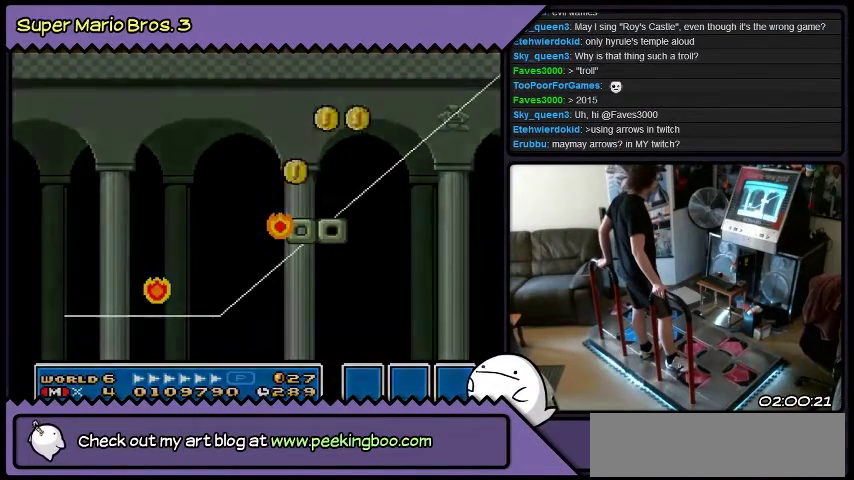
{"buttons": ["B"], "events": [[400, "B", "down"]]}
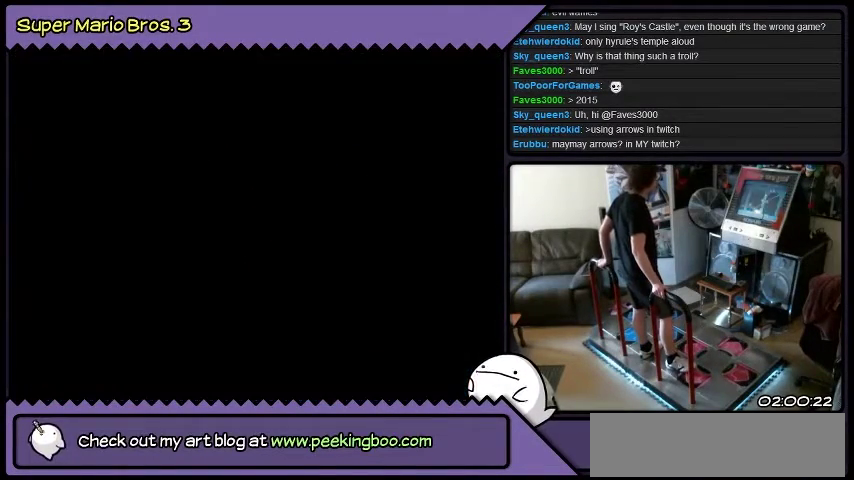
{"buttons": [], "events": [[167, "B", "up"]]}
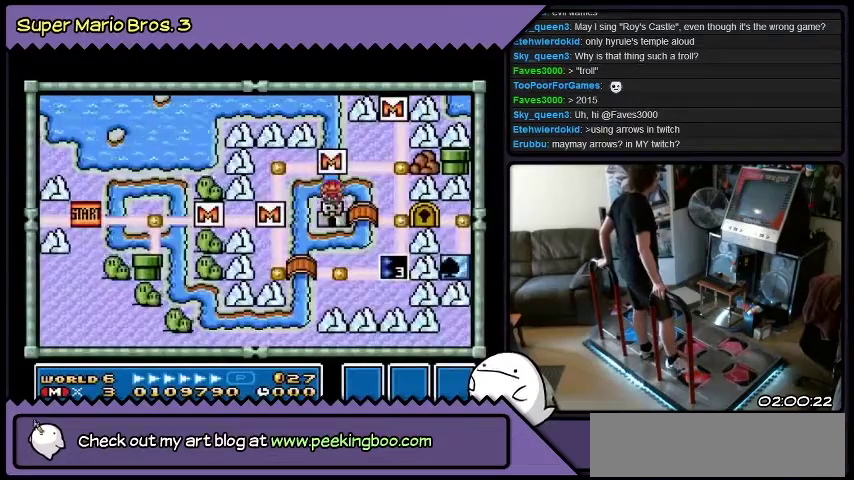
{"buttons": [], "events": []}
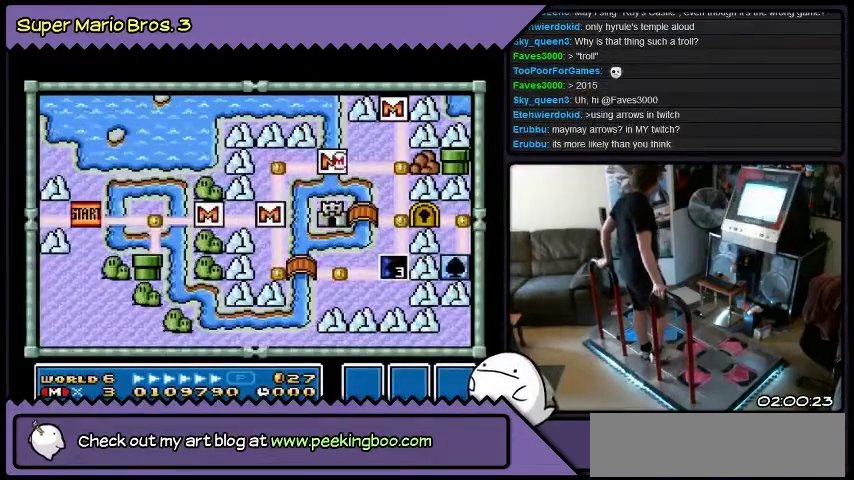
{"buttons": ["DPAD_RIGHT"], "events": [[267, "DPAD_RIGHT", "down"]]}
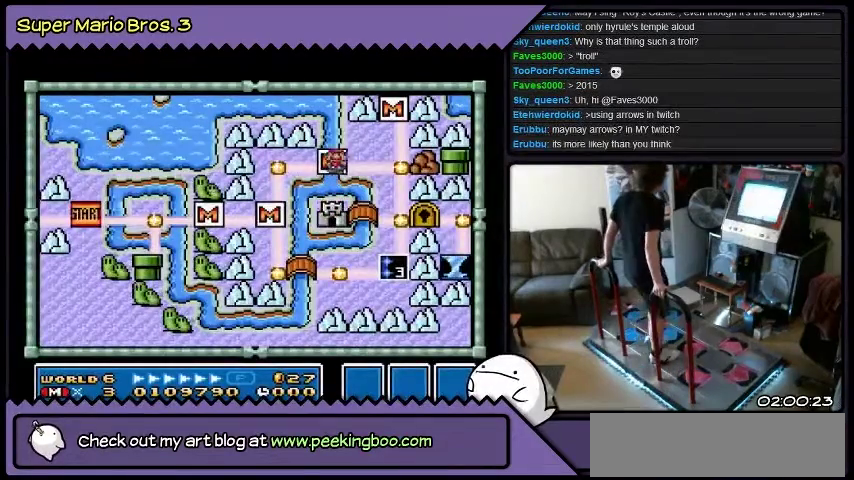
{"buttons": ["DPAD_DOWN"], "events": [[33, "DPAD_RIGHT", "up"], [333, "DPAD_DOWN", "down"]]}
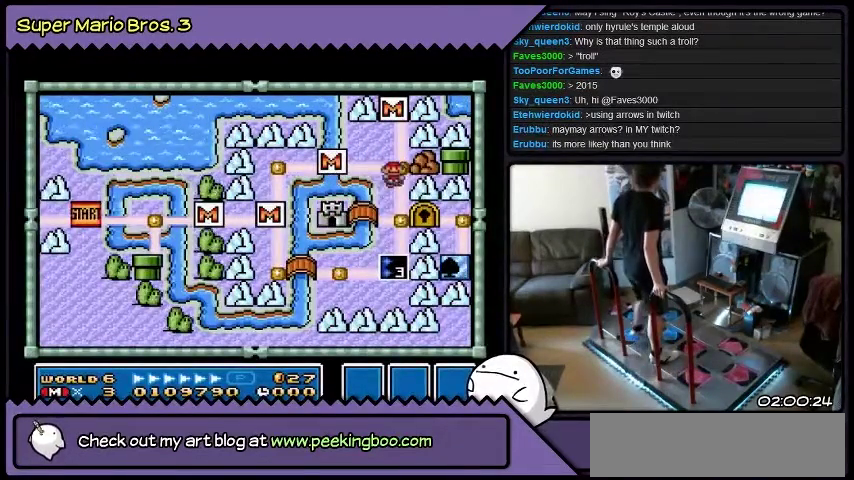
{"buttons": [], "events": [[67, "DPAD_DOWN", "up"], [267, "DPAD_LEFT", "down"], [501, "DPAD_LEFT", "up"]]}
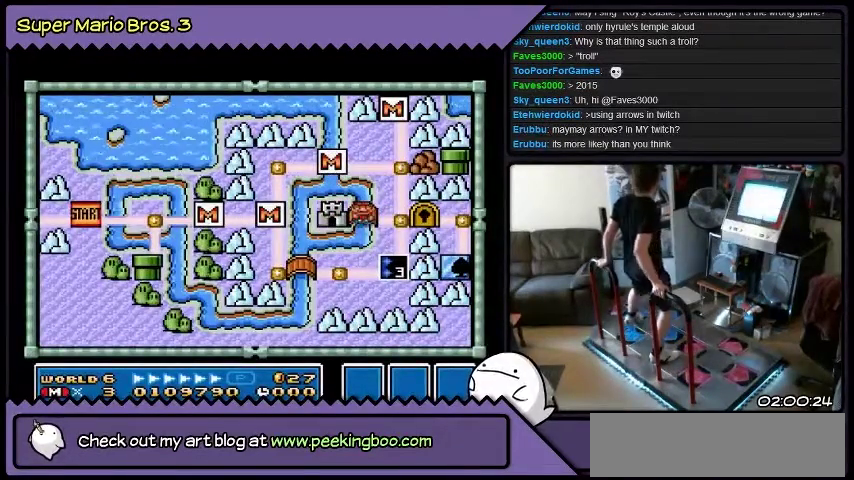
{"buttons": [], "events": [[167, "B", "down"], [400, "B", "up"]]}
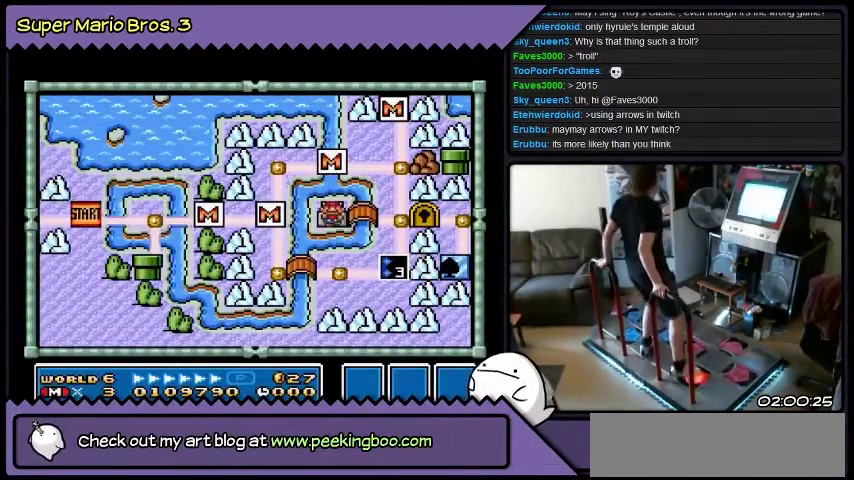
{"buttons": [], "events": []}
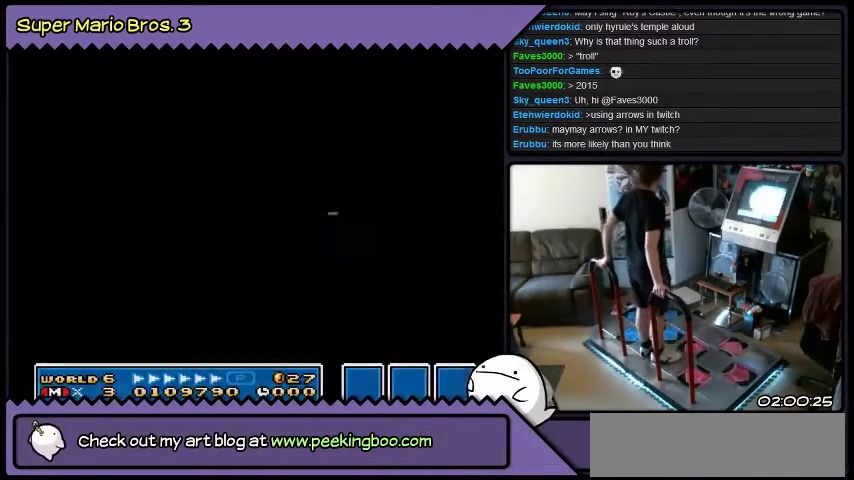
{"buttons": ["DPAD_RIGHT"], "events": [[300, "DPAD_RIGHT", "down"]]}
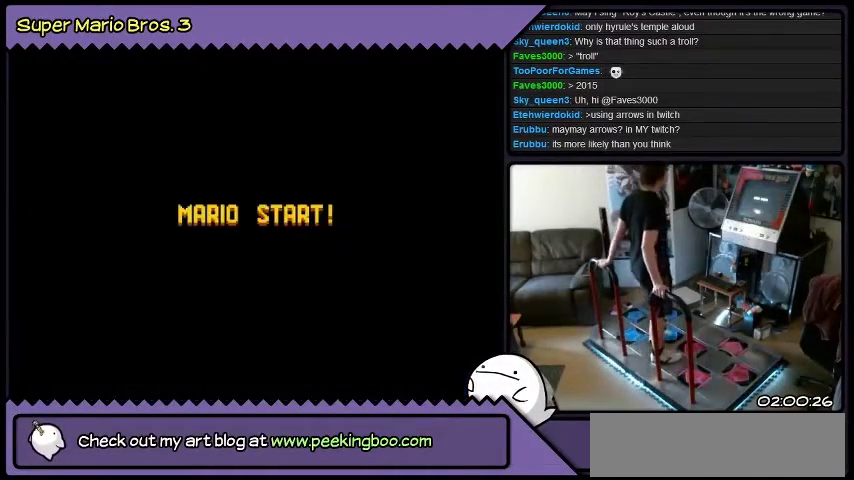
{"buttons": ["DPAD_RIGHT"], "events": []}
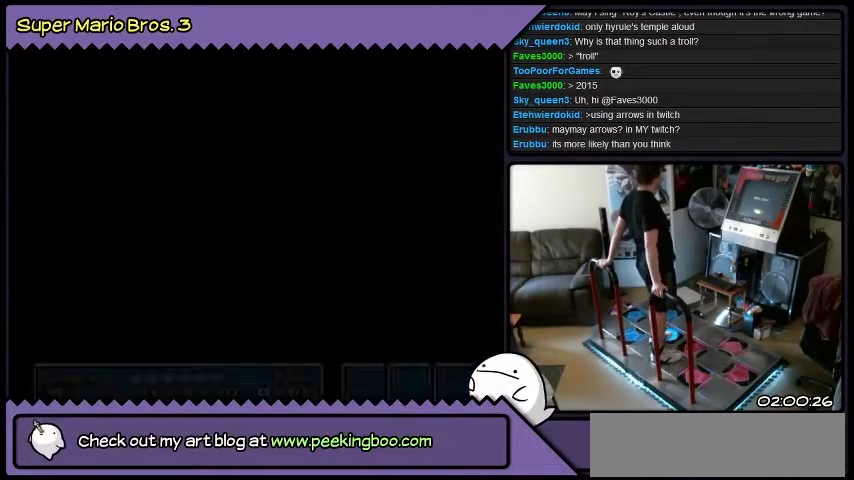
{"buttons": ["DPAD_RIGHT"], "events": []}
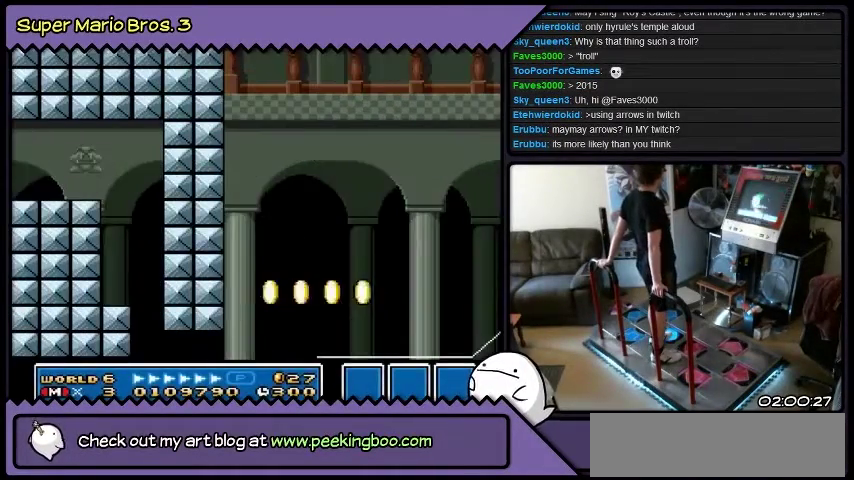
{"buttons": ["DPAD_RIGHT"], "events": []}
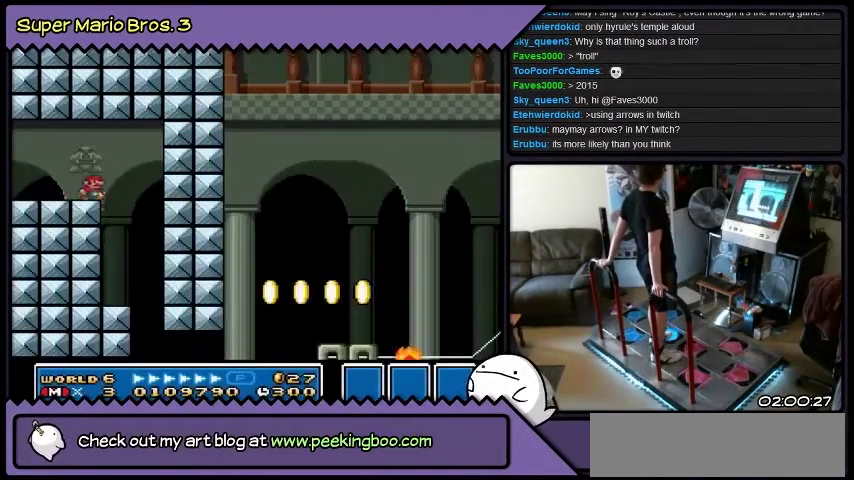
{"buttons": ["DPAD_RIGHT"], "events": []}